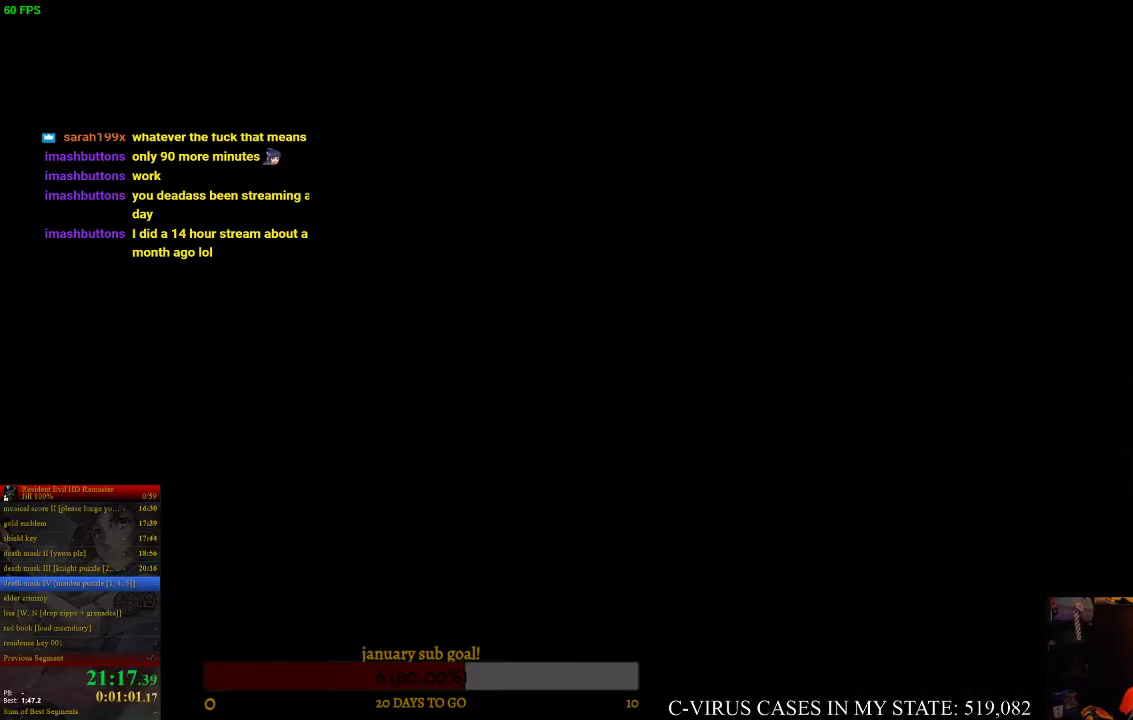
Gameplay with a controller (PlayStation layout); each line is a JSON object with the inputs held at the frame after it. "events" lists button and stick changes between this image and that frame as [ms after this image, input, new state], when the widget could be followed in between. Not read: L3 R3.
{"buttons": [], "left_stick": "down", "right_stick": "center", "events": [[467, "left_stick", "down"]]}
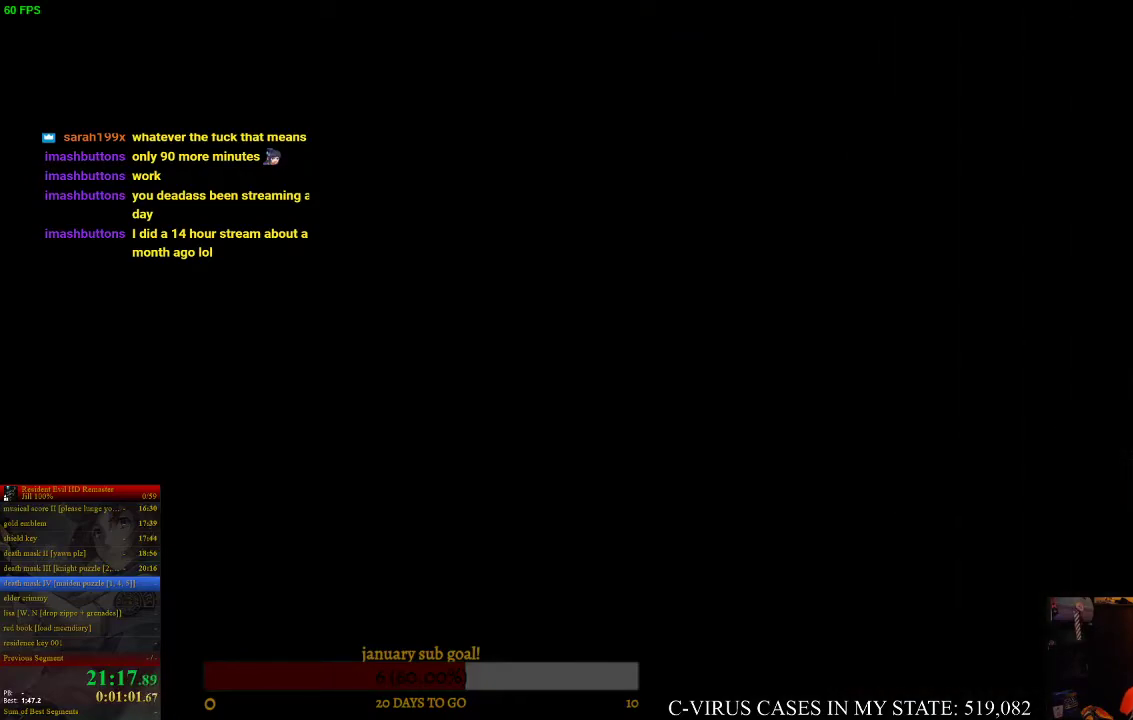
{"buttons": [], "left_stick": "down", "right_stick": "center"}
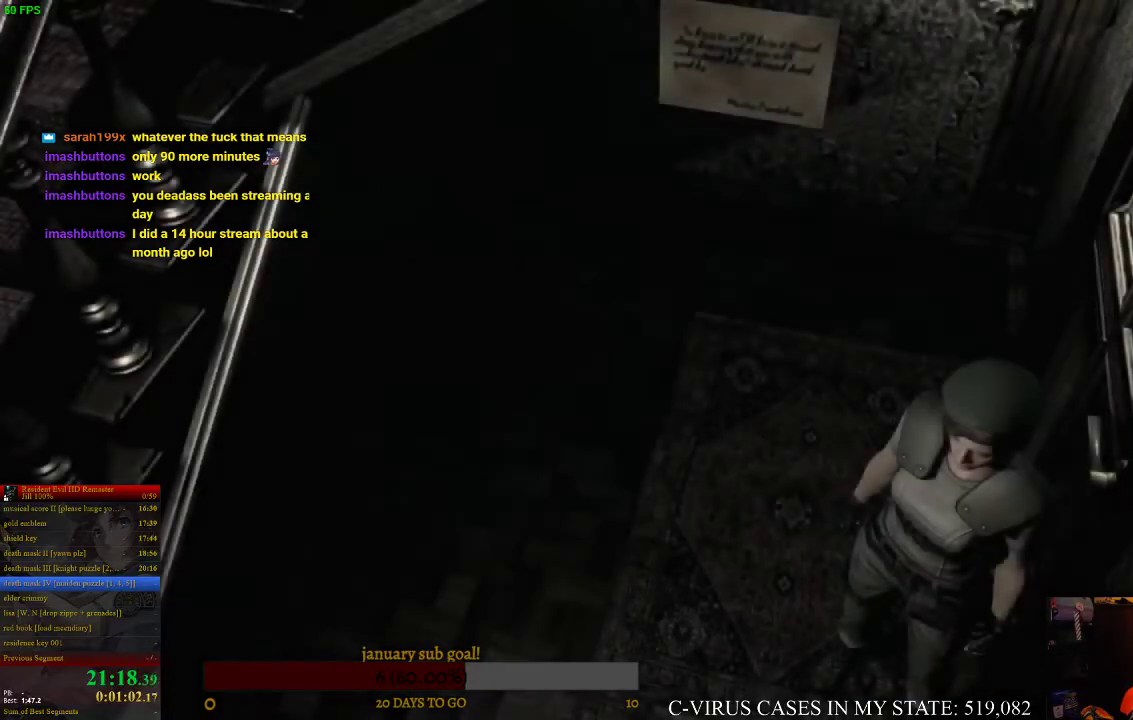
{"buttons": [], "left_stick": "down", "right_stick": "center"}
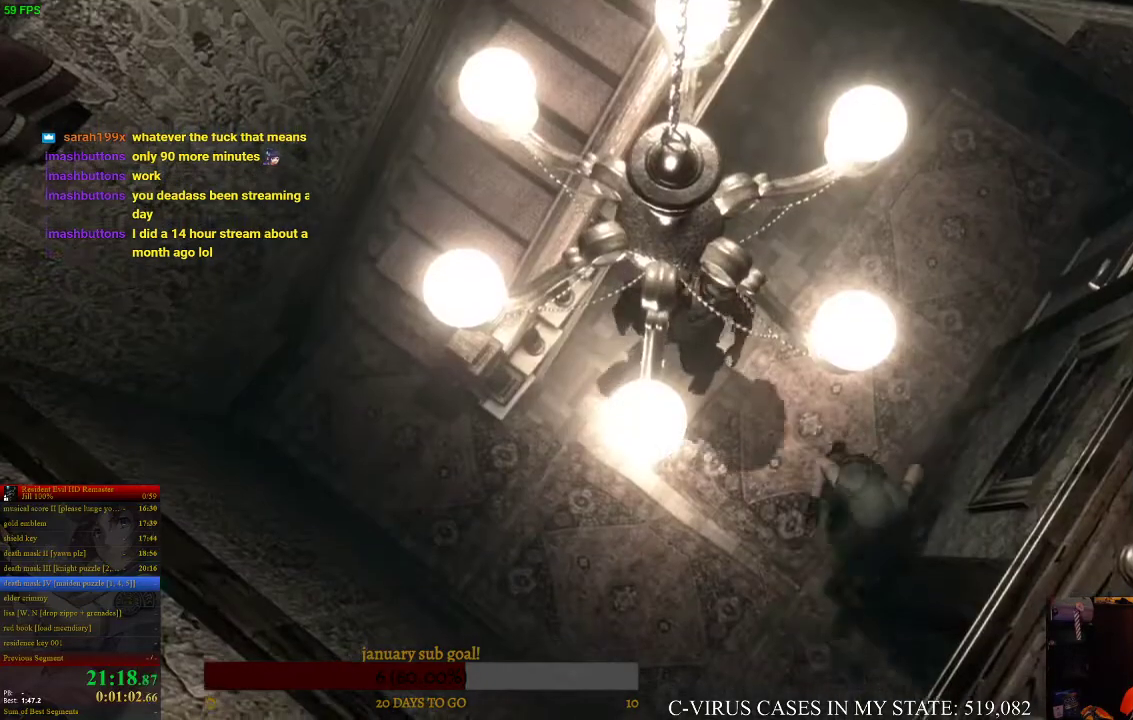
{"buttons": [], "left_stick": "center", "right_stick": "center", "events": [[367, "left_stick", "right"], [467, "left_stick", "center"]]}
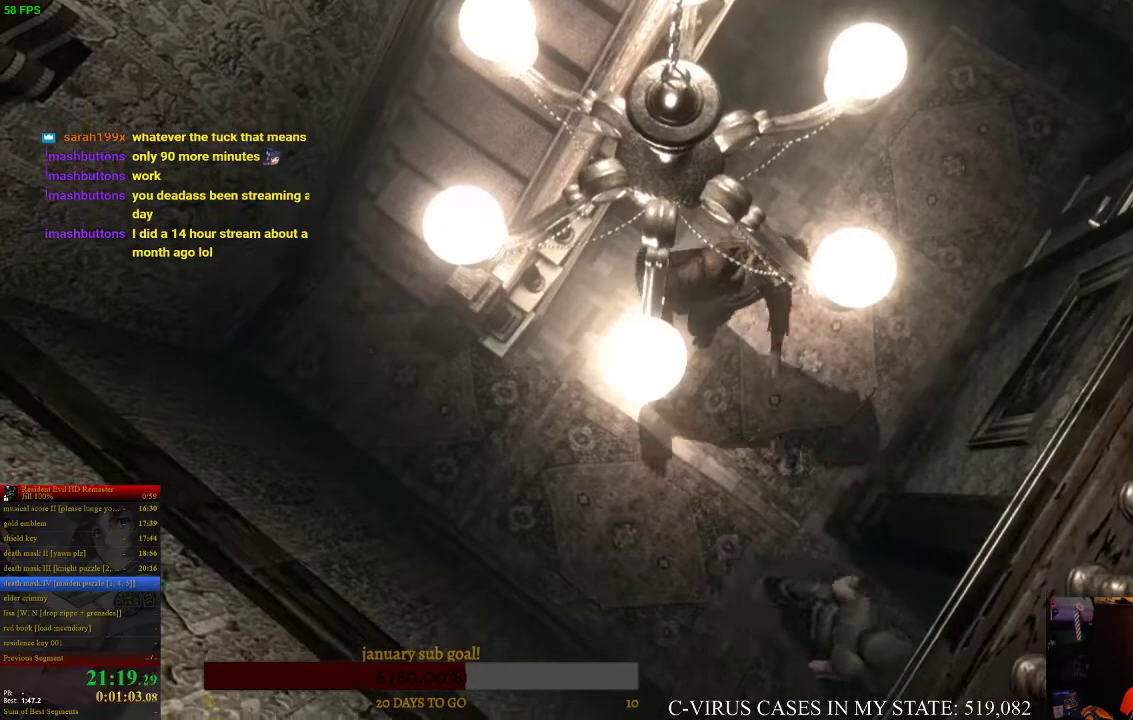
{"buttons": ["CIRCLE", "DPAD_UP"], "left_stick": "center", "right_stick": "center", "events": [[67, "CIRCLE", "down"], [67, "DPAD_UP", "down"]]}
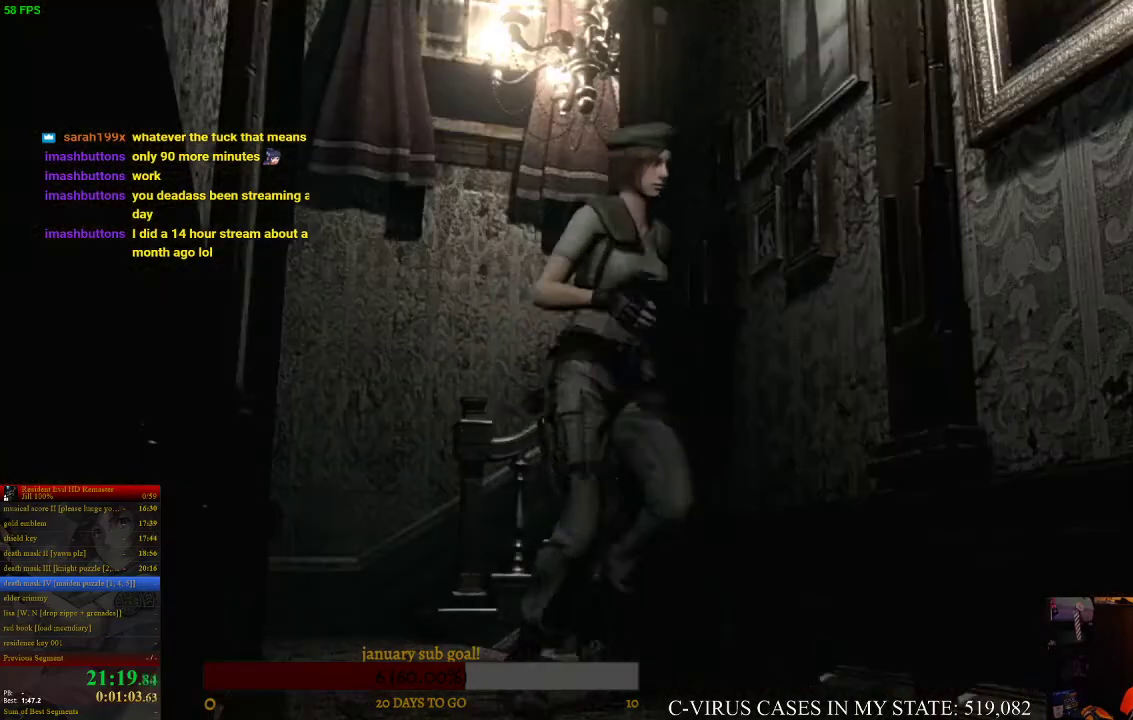
{"buttons": ["CIRCLE", "DPAD_UP"], "left_stick": "center", "right_stick": "center", "events": [[67, "DPAD_RIGHT", "down"], [200, "CROSS", "down"], [200, "DPAD_RIGHT", "up"], [433, "CROSS", "up"]]}
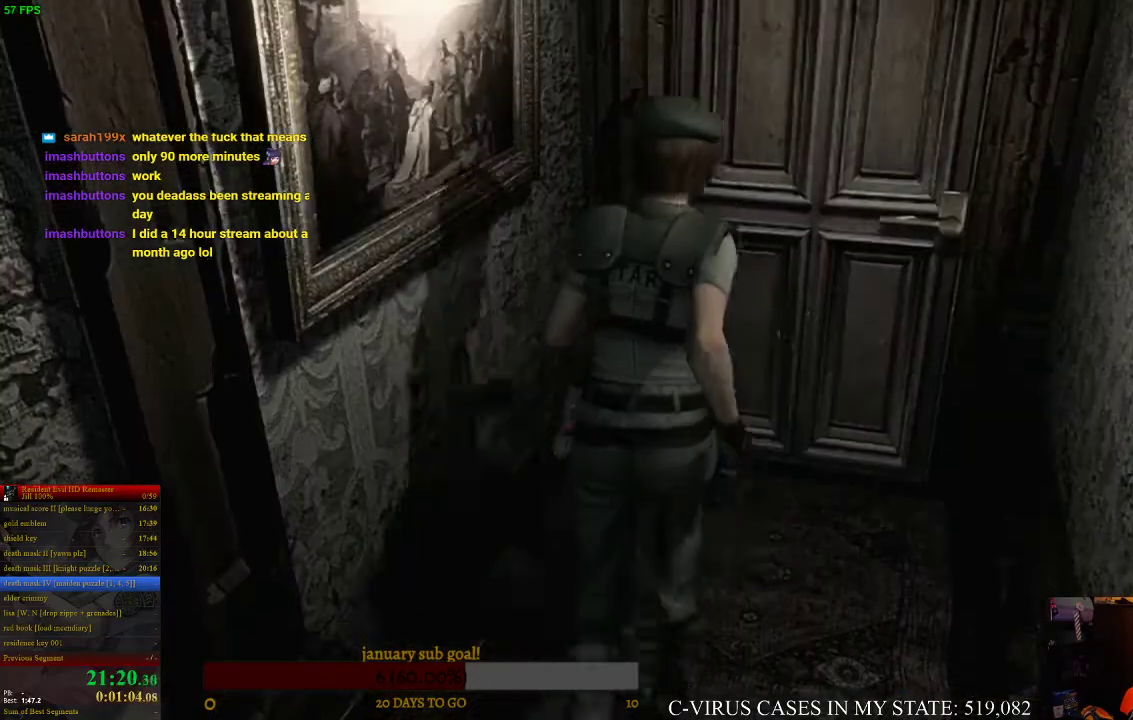
{"buttons": ["DPAD_UP"], "left_stick": "center", "right_stick": "center", "events": [[67, "CROSS", "down"], [67, "DPAD_RIGHT", "down"], [133, "CROSS", "up"], [200, "DPAD_RIGHT", "up"], [233, "CIRCLE", "up"], [300, "CROSS", "down"], [367, "CROSS", "up"], [400, "CROSS", "down"], [500, "CROSS", "up"]]}